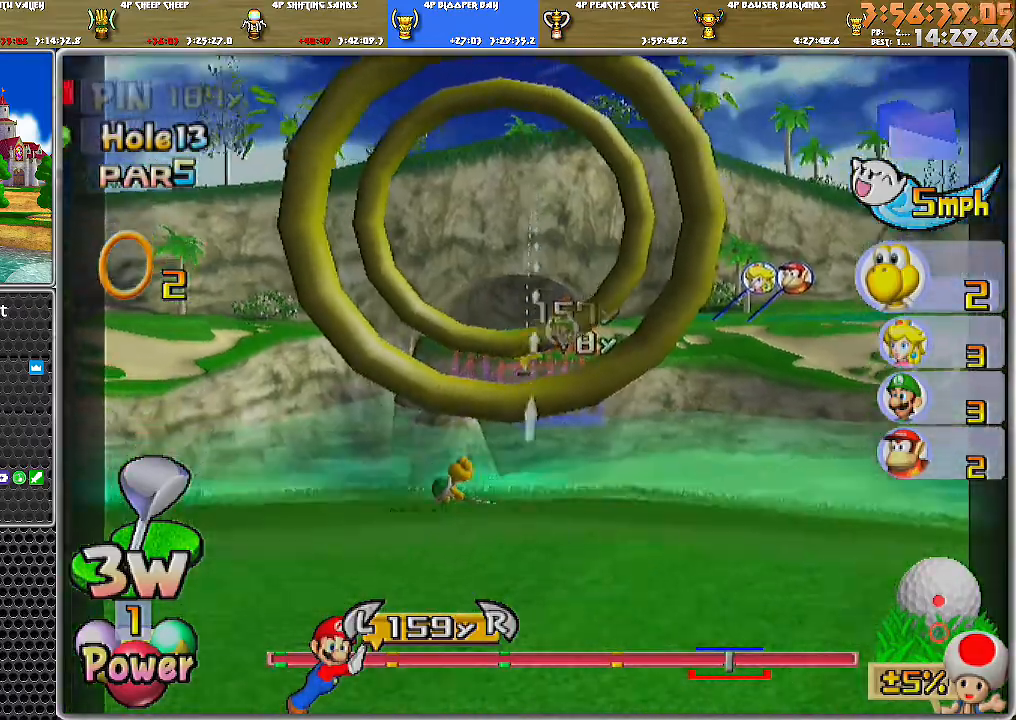
Gameplay with a controller (Nintendo layout); each line is a JSON object with the inputs held at the frame after it. "events" lists button and stick changes between this image and that frame as [ms after this image, input, new state], when the widget could be followed in between. Not read: L2 L3 R1 R2 R3.
{"buttons": [], "left_stick": "center", "right_stick": "down", "events": []}
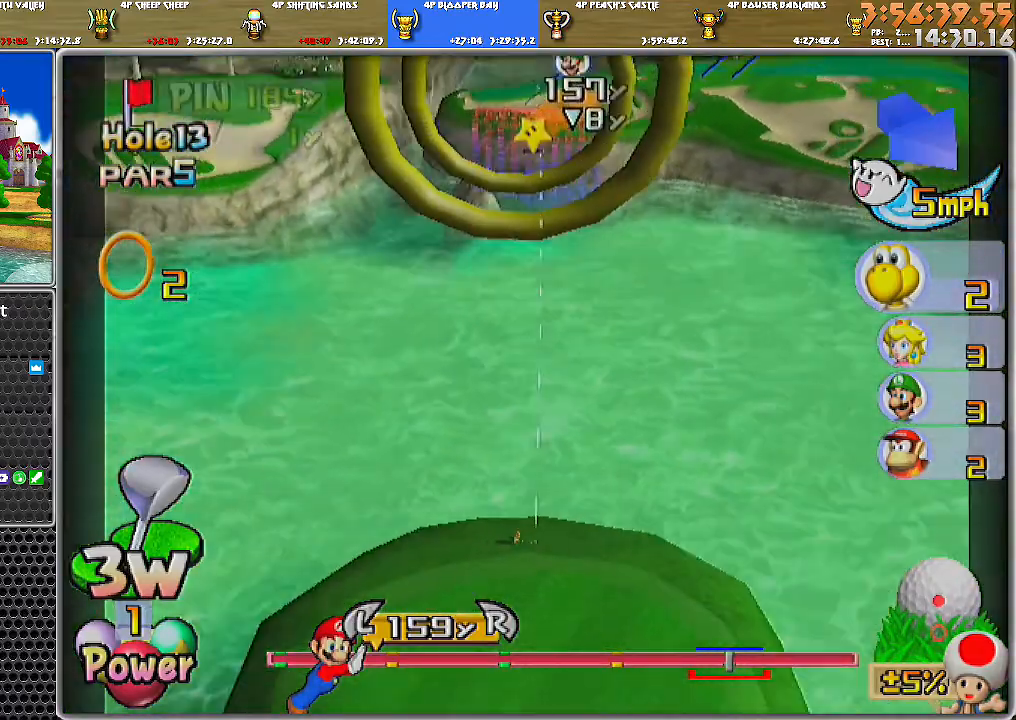
{"buttons": ["B"], "left_stick": "center", "right_stick": "center", "events": [[150, "right_stick", "center"], [434, "B", "down"]]}
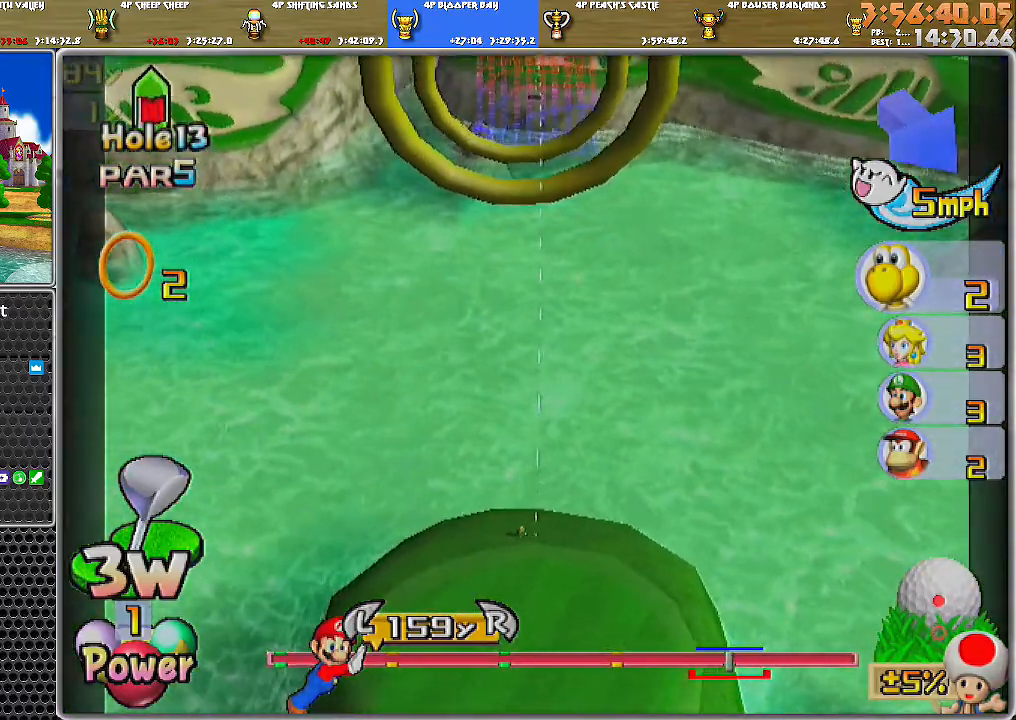
{"buttons": [], "left_stick": "center", "right_stick": "center", "events": [[33, "B", "up"], [217, "B", "down"], [283, "B", "up"]]}
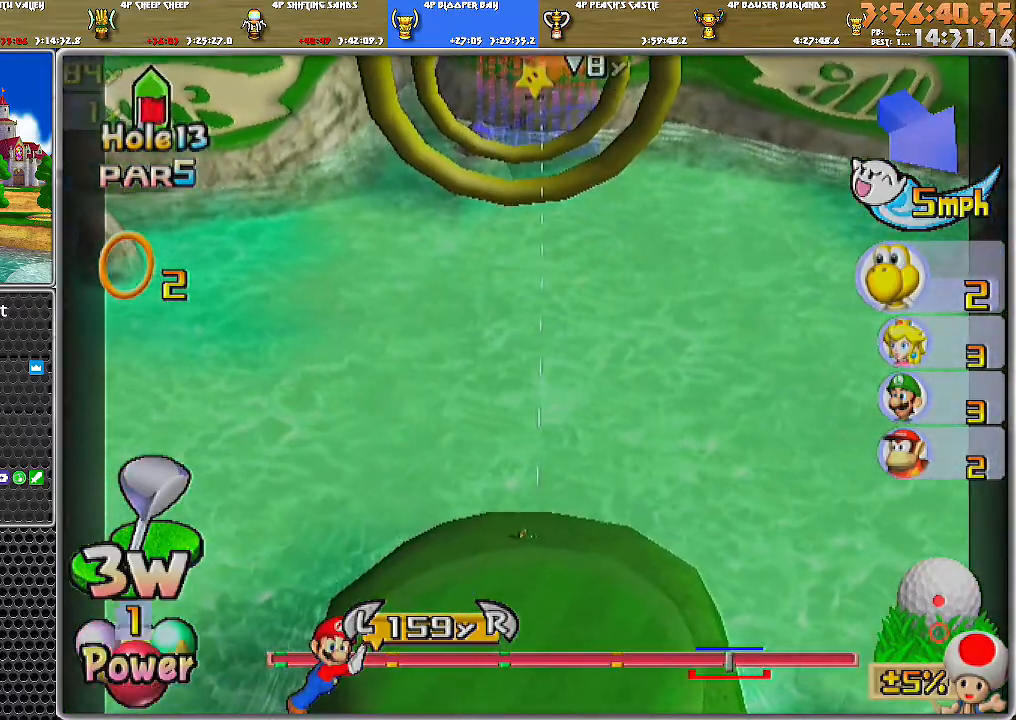
{"buttons": [], "left_stick": "right", "right_stick": "center", "events": [[501, "left_stick", "right"]]}
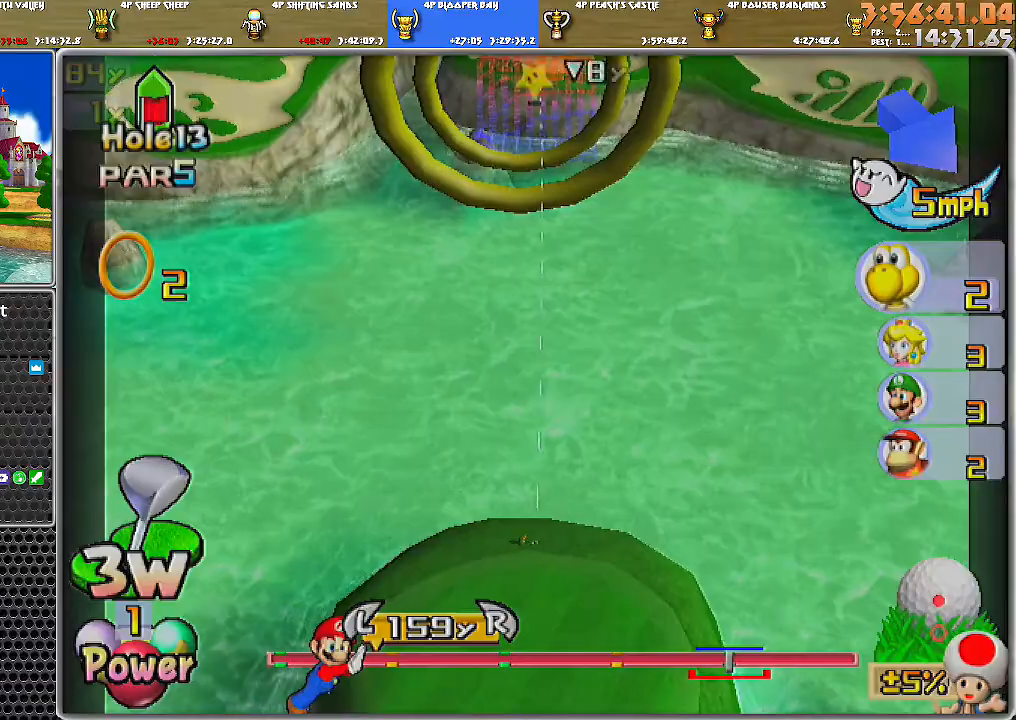
{"buttons": [], "left_stick": "center", "right_stick": "center", "events": [[333, "left_stick", "center"]]}
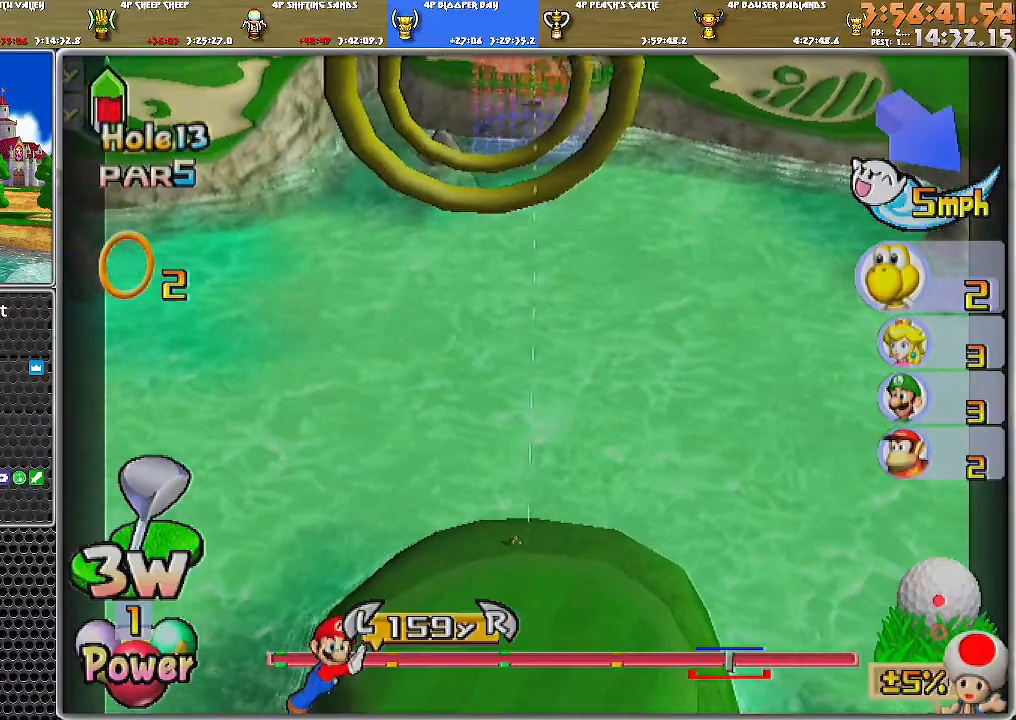
{"buttons": [], "left_stick": "center", "right_stick": "center", "events": [[17, "X", "down"], [100, "X", "up"], [150, "X", "down"], [284, "X", "up"], [284, "left_stick", "left"], [351, "X", "down"], [401, "left_stick", "center"], [467, "X", "up"]]}
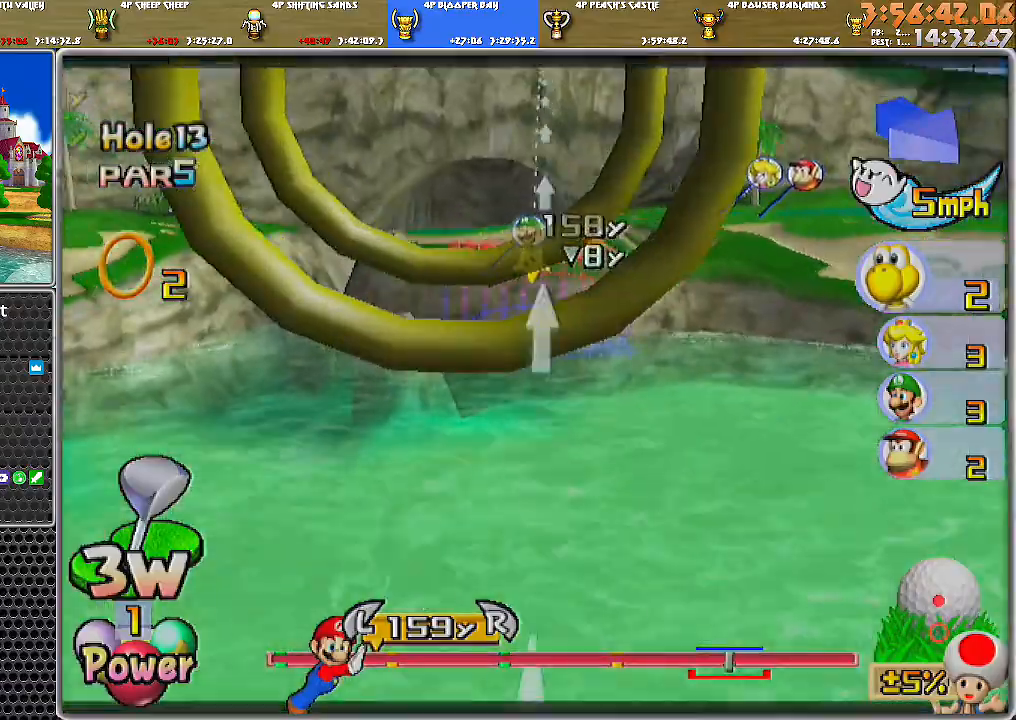
{"buttons": [], "left_stick": "center", "right_stick": "center", "events": []}
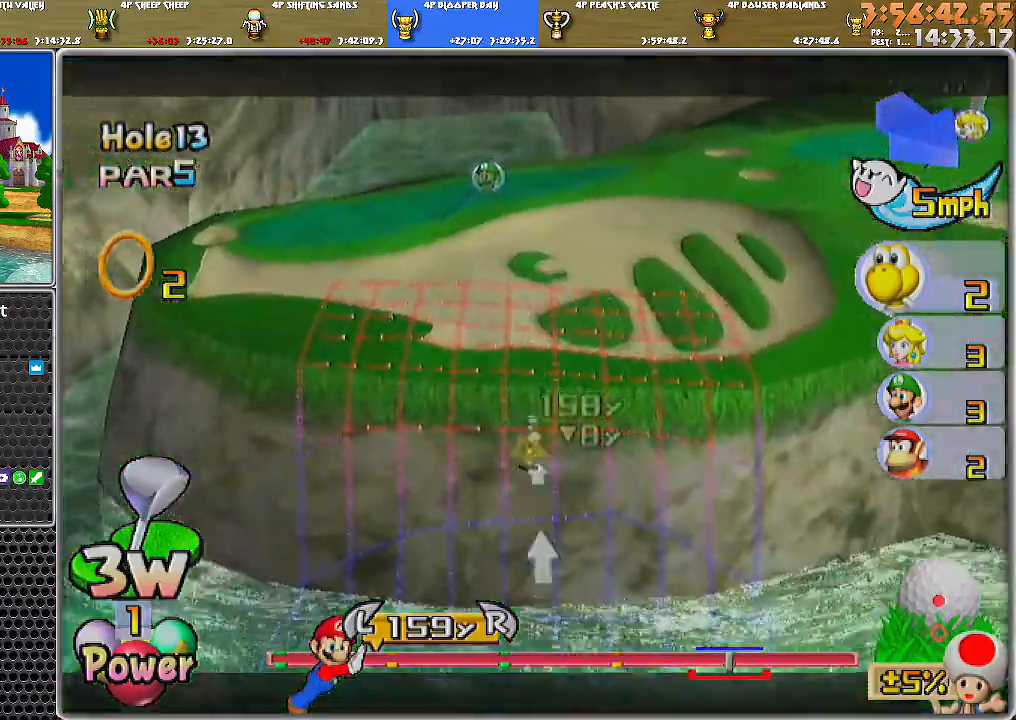
{"buttons": [], "left_stick": "center", "right_stick": "center", "events": [[150, "left_stick", "up"], [334, "left_stick", "center"]]}
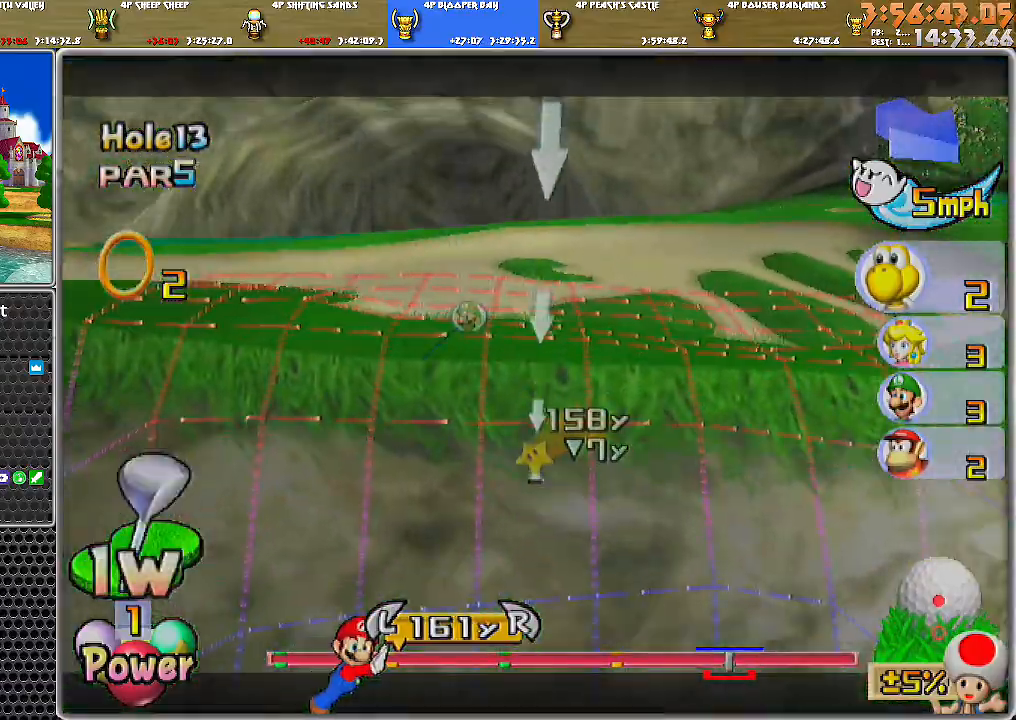
{"buttons": [], "left_stick": "right", "right_stick": "center", "events": [[83, "right_stick", "down"], [333, "left_stick", "right"], [367, "right_stick", "center"]]}
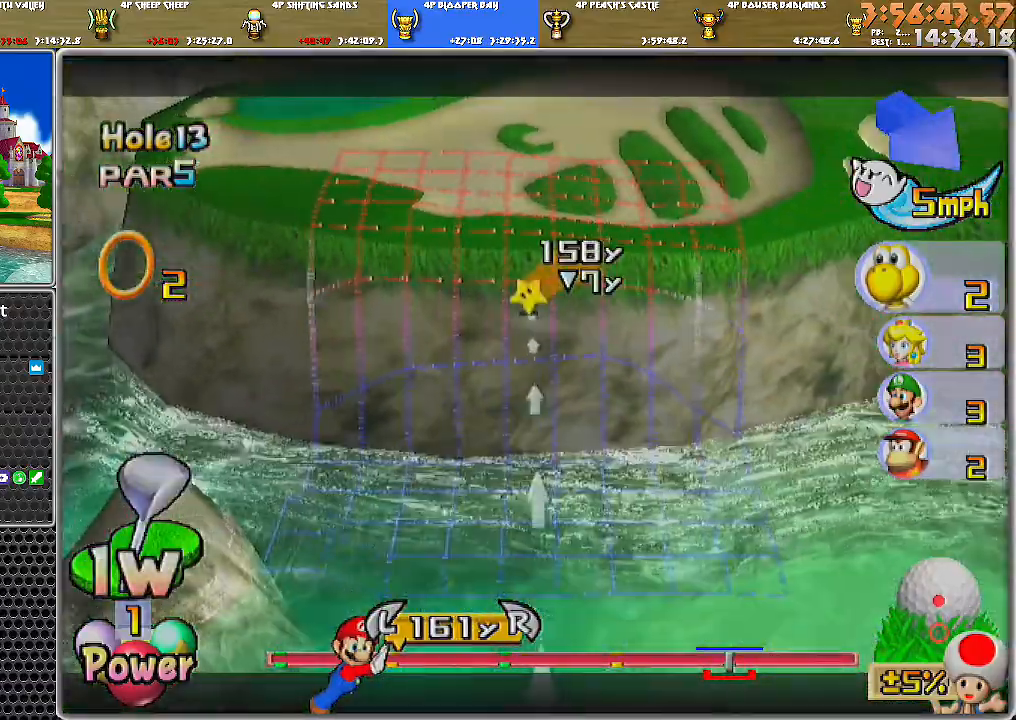
{"buttons": [], "left_stick": "right", "right_stick": "center", "events": []}
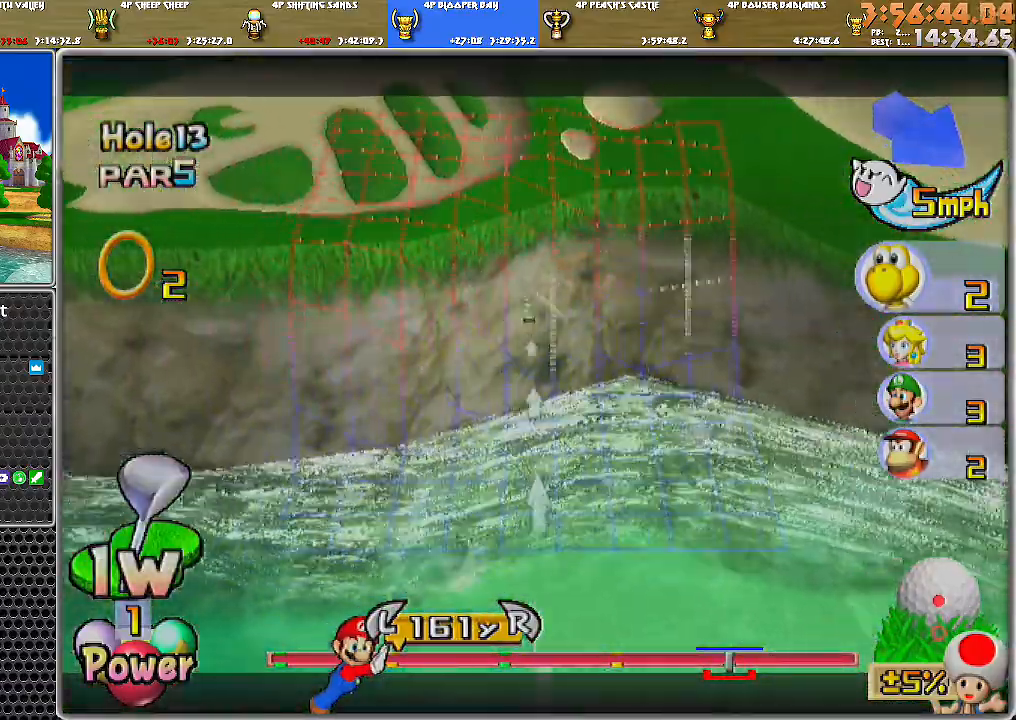
{"buttons": [], "left_stick": "left", "right_stick": "center", "events": [[350, "left_stick", "left"]]}
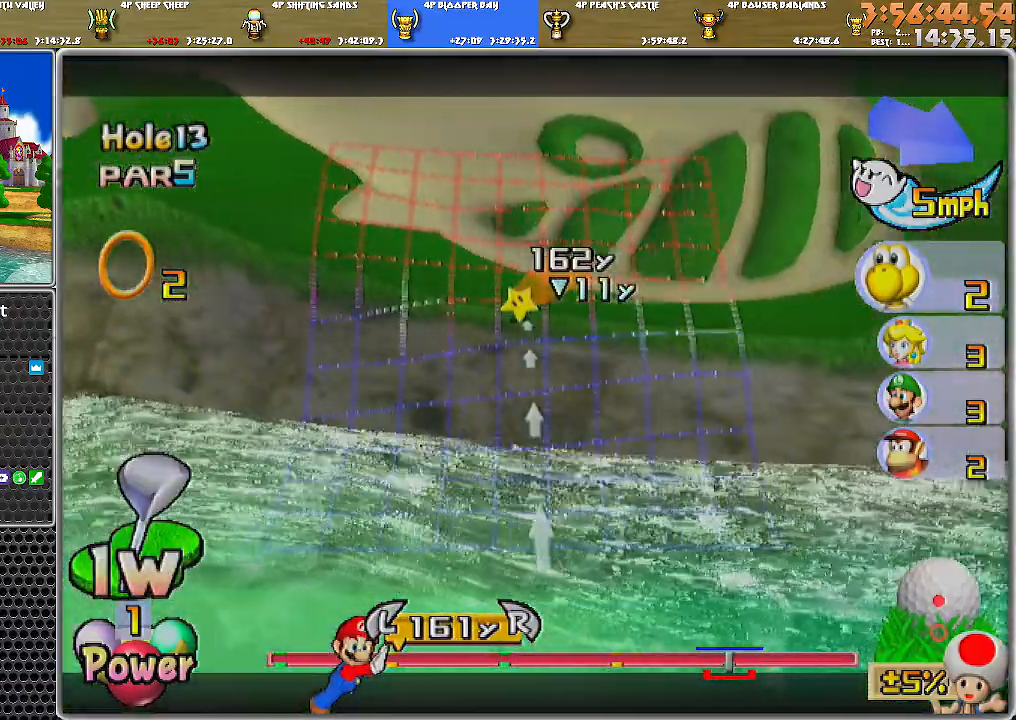
{"buttons": ["X"], "left_stick": "center", "right_stick": "center", "events": [[133, "left_stick", "center"], [283, "X", "down"]]}
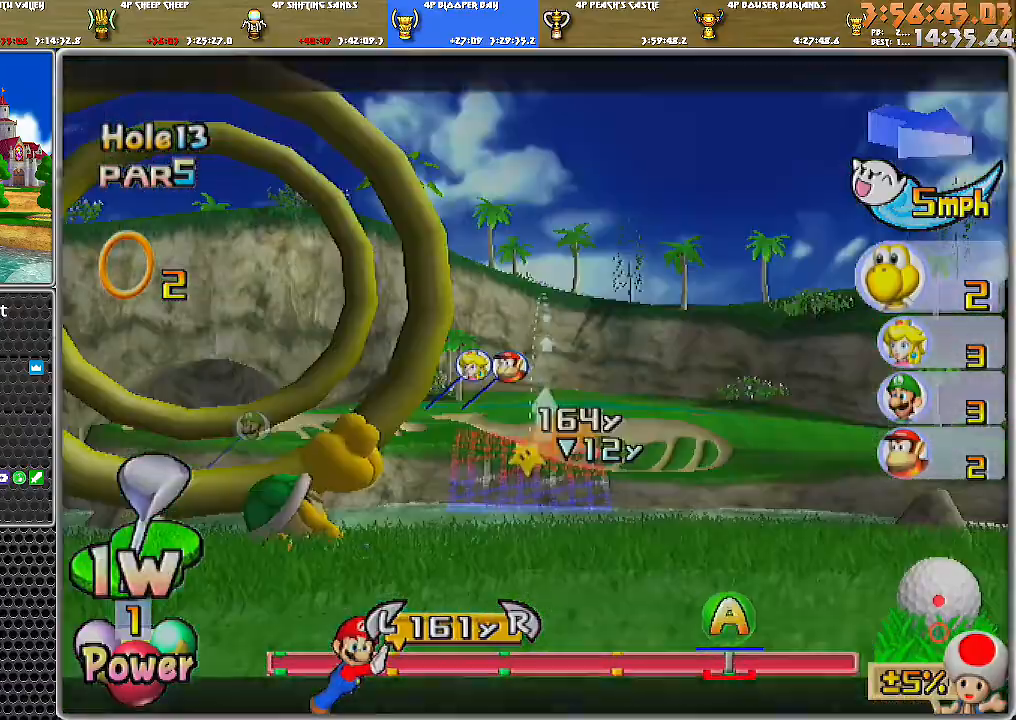
{"buttons": [], "left_stick": "left", "right_stick": "center", "events": [[17, "X", "up"], [167, "left_stick", "left"]]}
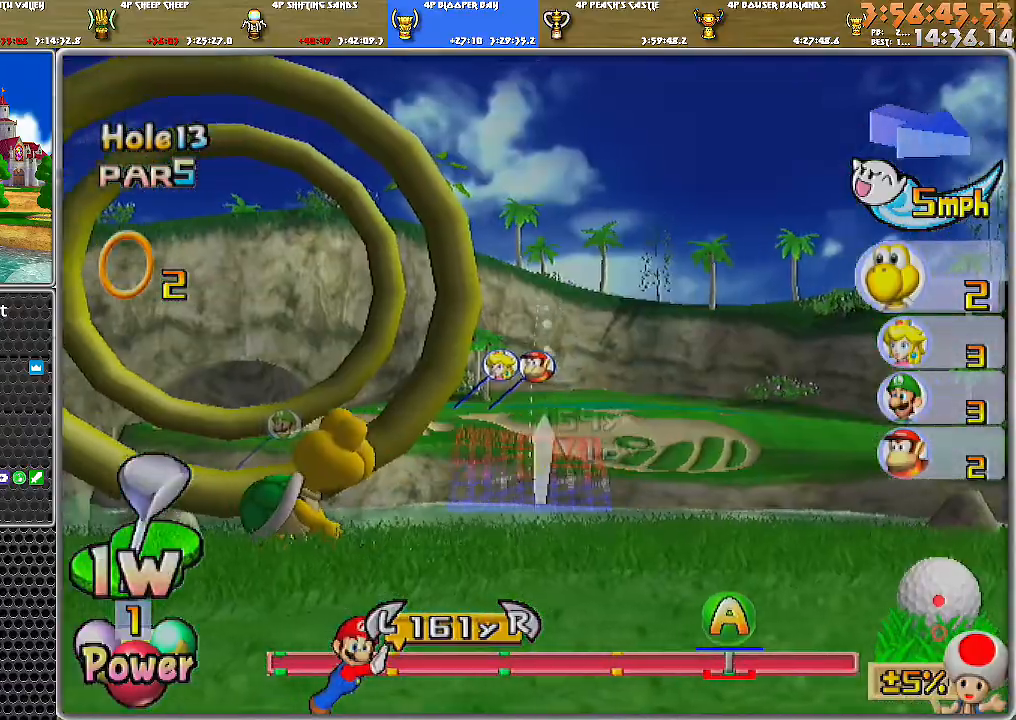
{"buttons": [], "left_stick": "center", "right_stick": "center", "events": [[233, "X", "down"], [350, "X", "up"], [483, "left_stick", "center"]]}
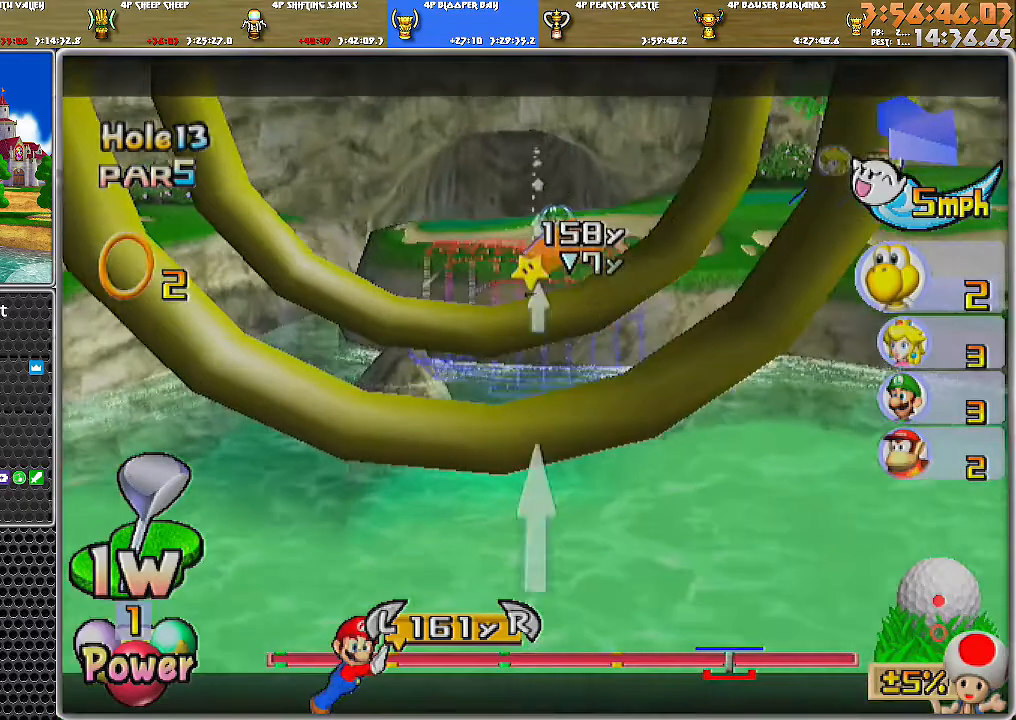
{"buttons": [], "left_stick": "up-right", "right_stick": "center", "events": [[450, "left_stick", "up-right"]]}
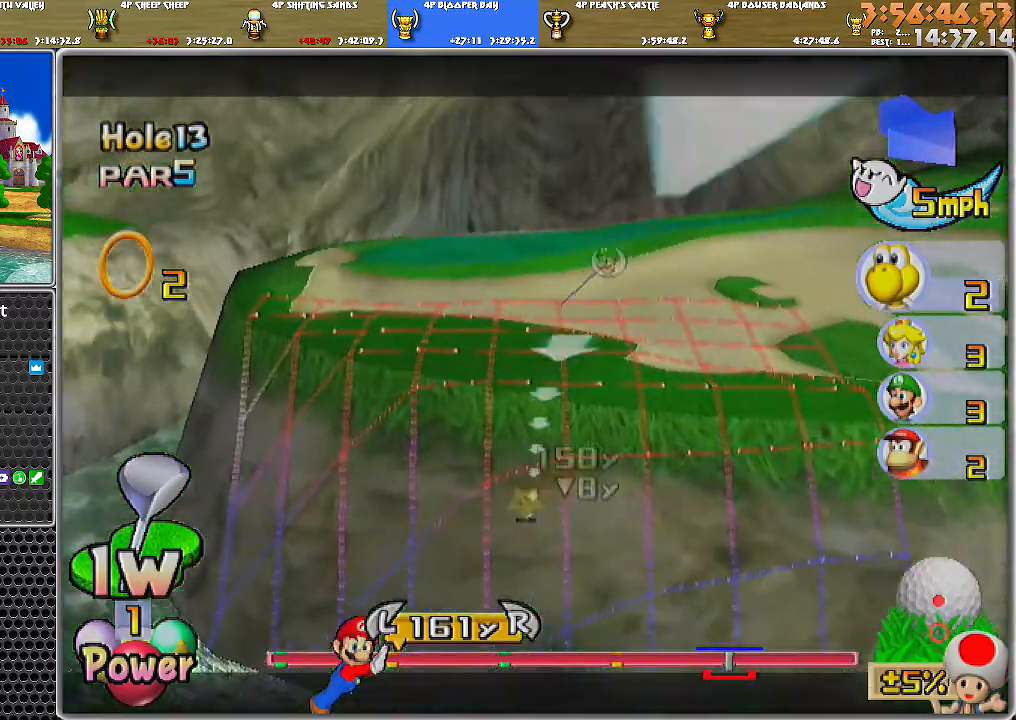
{"buttons": [], "left_stick": "center", "right_stick": "center", "events": [[33, "left_stick", "right"], [250, "left_stick", "center"], [350, "left_stick", "up"], [500, "left_stick", "center"]]}
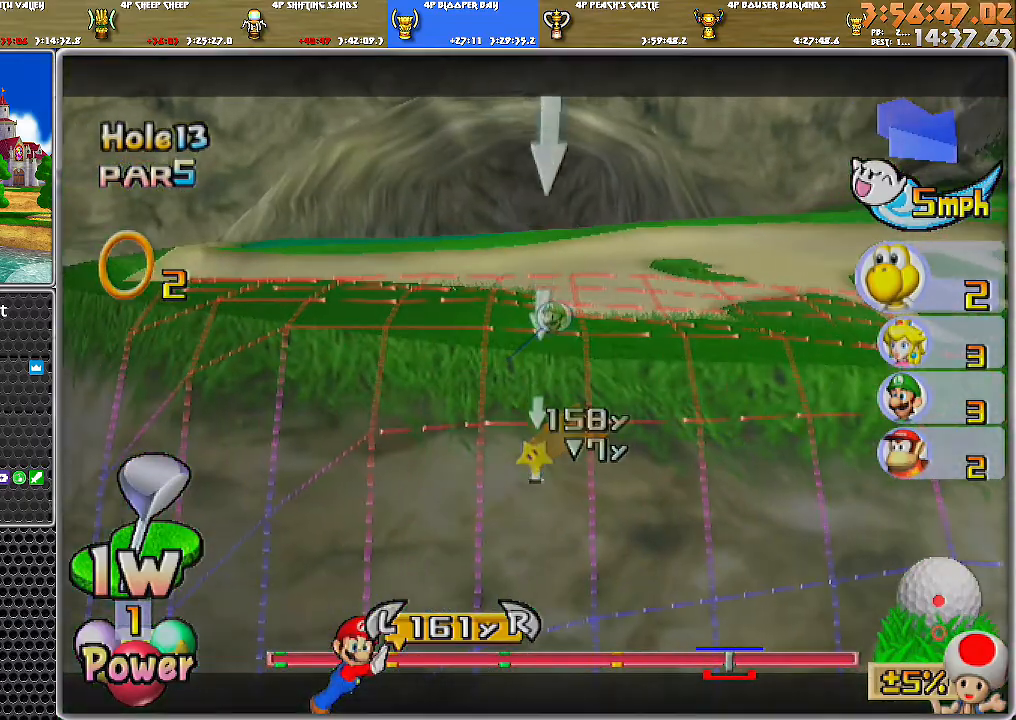
{"buttons": [], "left_stick": "center", "right_stick": "center", "events": [[200, "A", "down"], [284, "A", "up"]]}
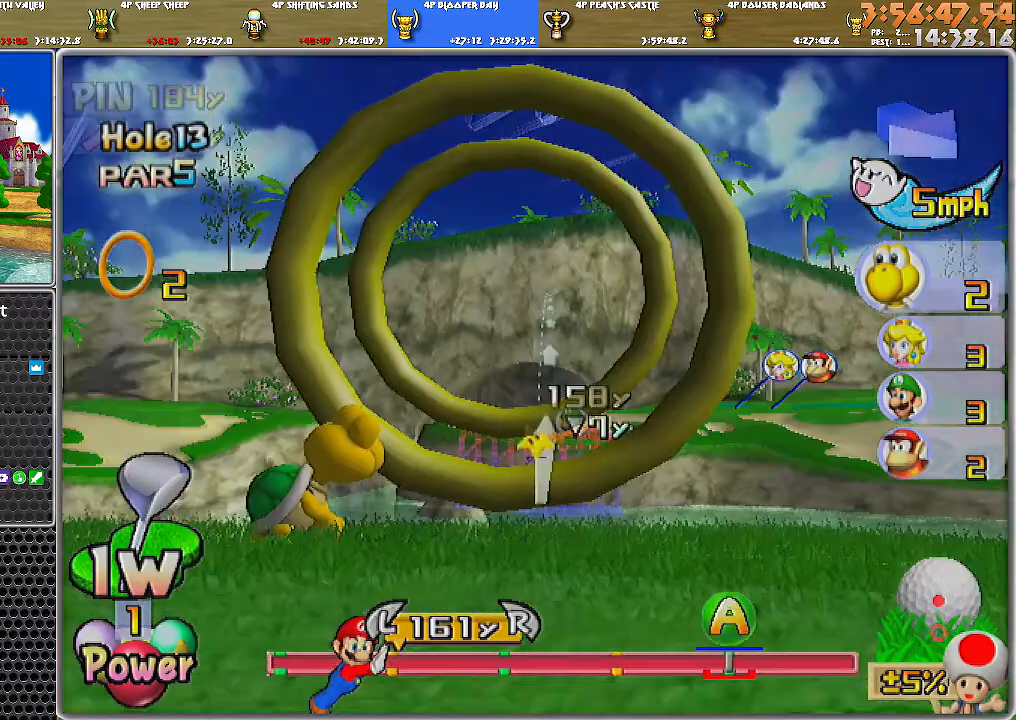
{"buttons": [], "left_stick": "center", "right_stick": "up", "events": [[350, "right_stick", "up"]]}
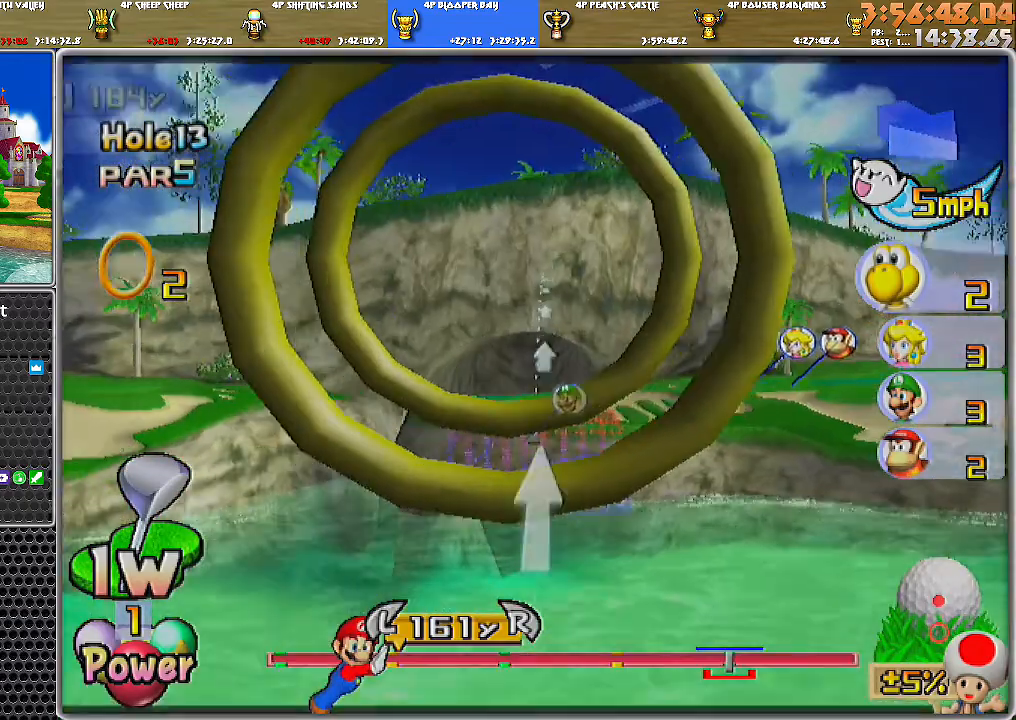
{"buttons": [], "left_stick": "center", "right_stick": "center", "events": [[450, "right_stick", "center"]]}
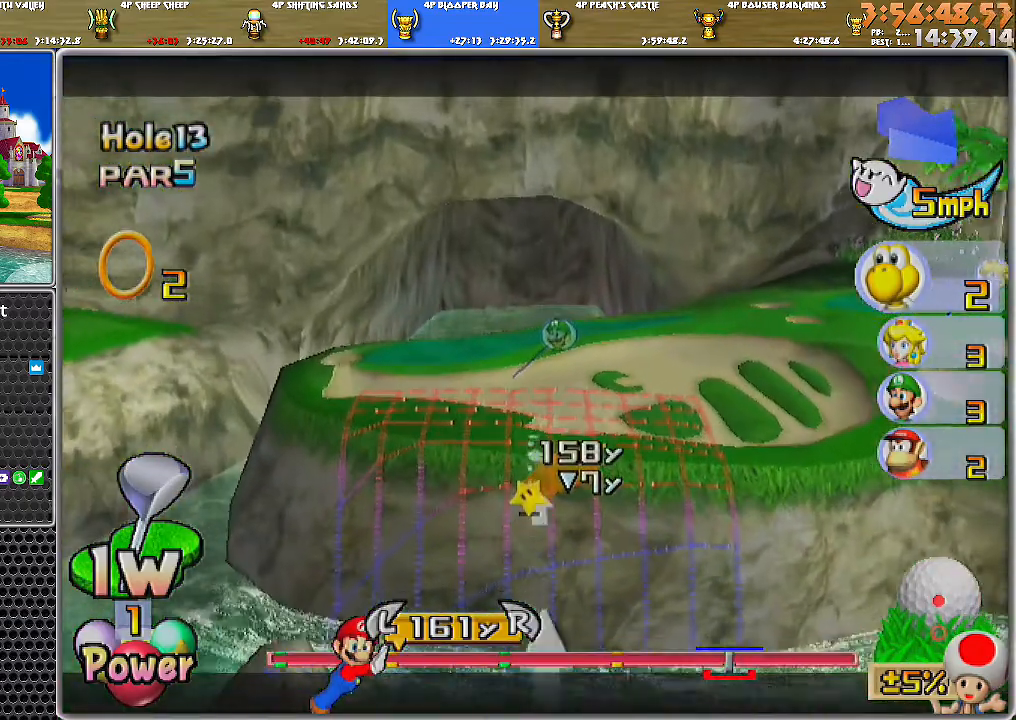
{"buttons": [], "left_stick": "down", "right_stick": "center", "events": [[216, "A", "down"], [250, "A", "up"], [317, "A", "down"], [350, "A", "up"], [350, "left_stick", "down"]]}
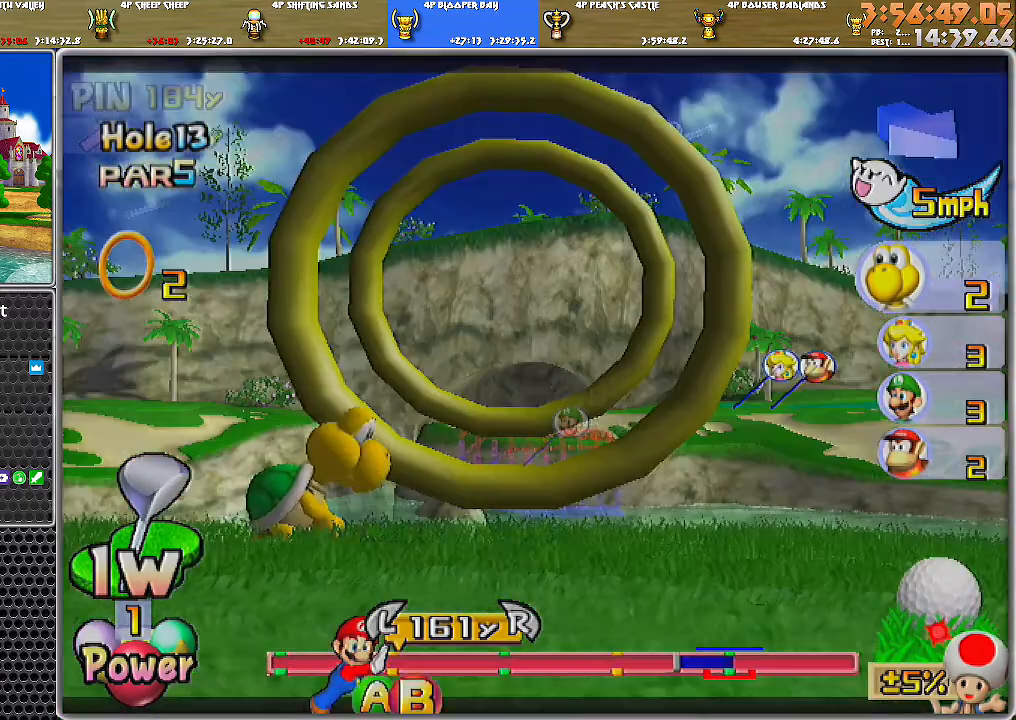
{"buttons": [], "left_stick": "down", "right_stick": "center", "events": []}
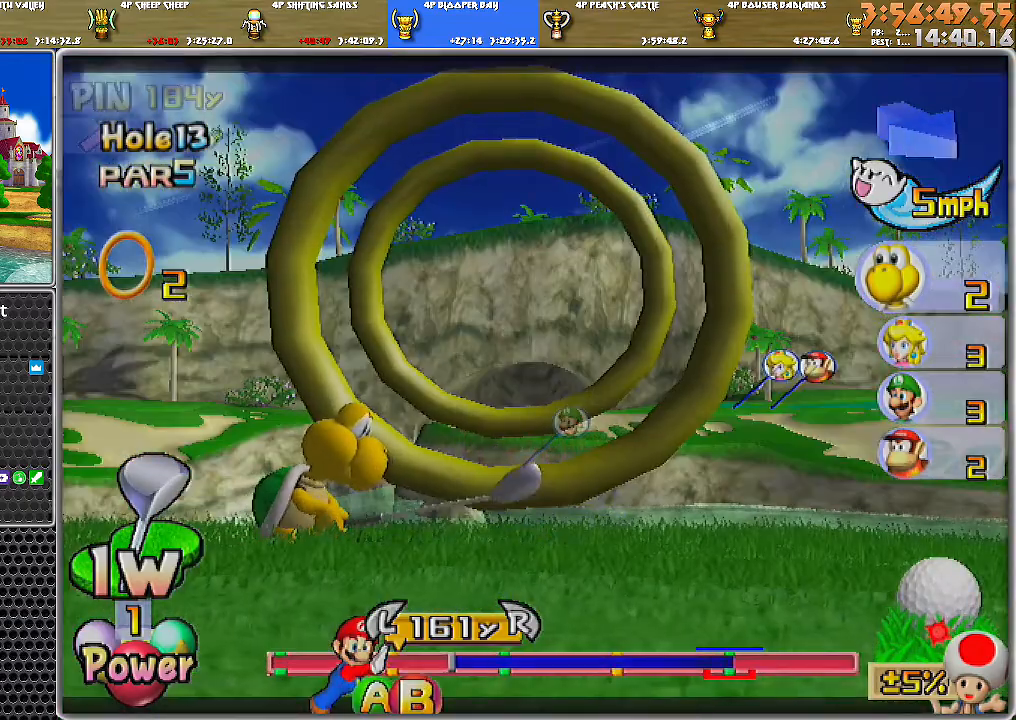
{"buttons": [], "left_stick": "down", "right_stick": "center", "events": [[33, "B", "down"], [216, "B", "up"]]}
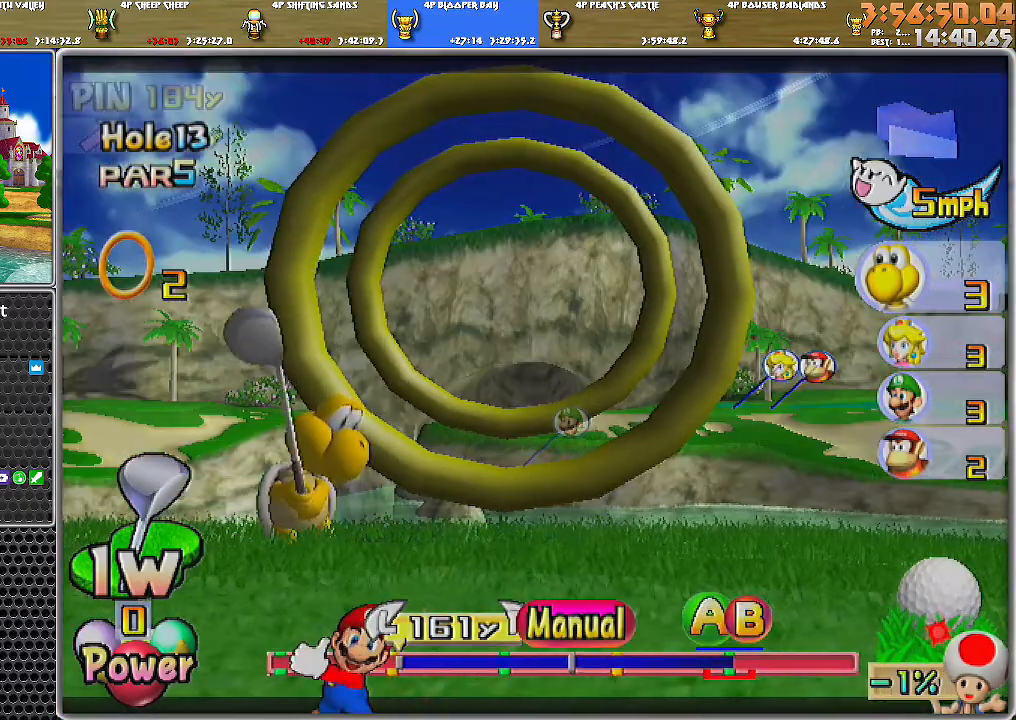
{"buttons": ["B"], "left_stick": "down", "right_stick": "center", "events": [[284, "A", "down"], [317, "B", "down"], [417, "A", "up"]]}
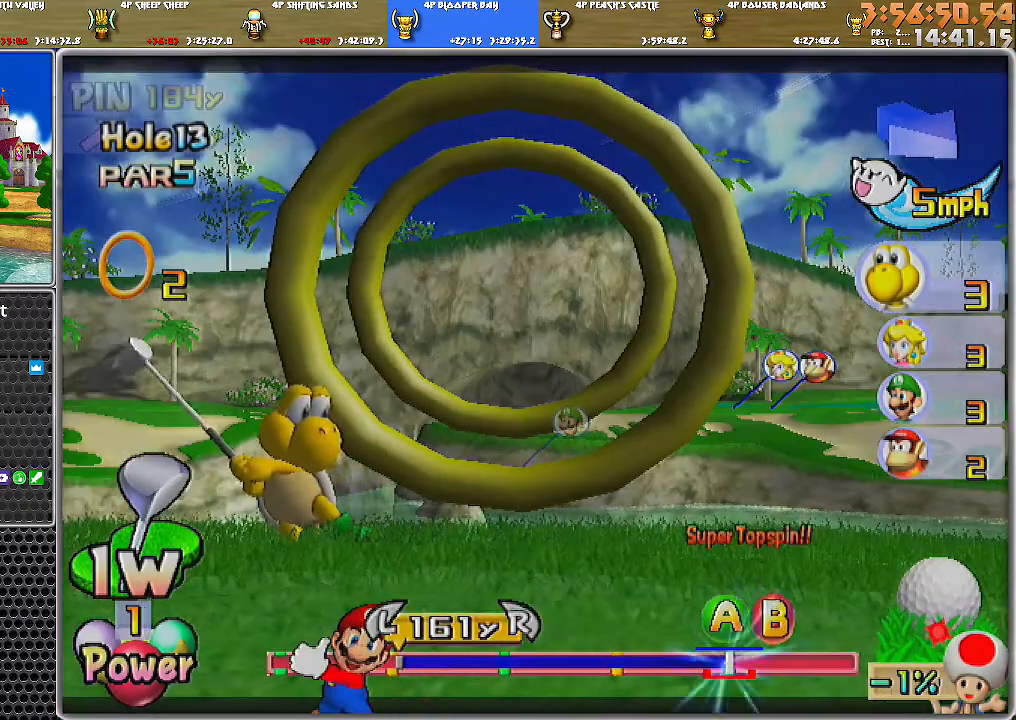
{"buttons": [], "left_stick": "down", "right_stick": "center", "events": [[33, "B", "up"]]}
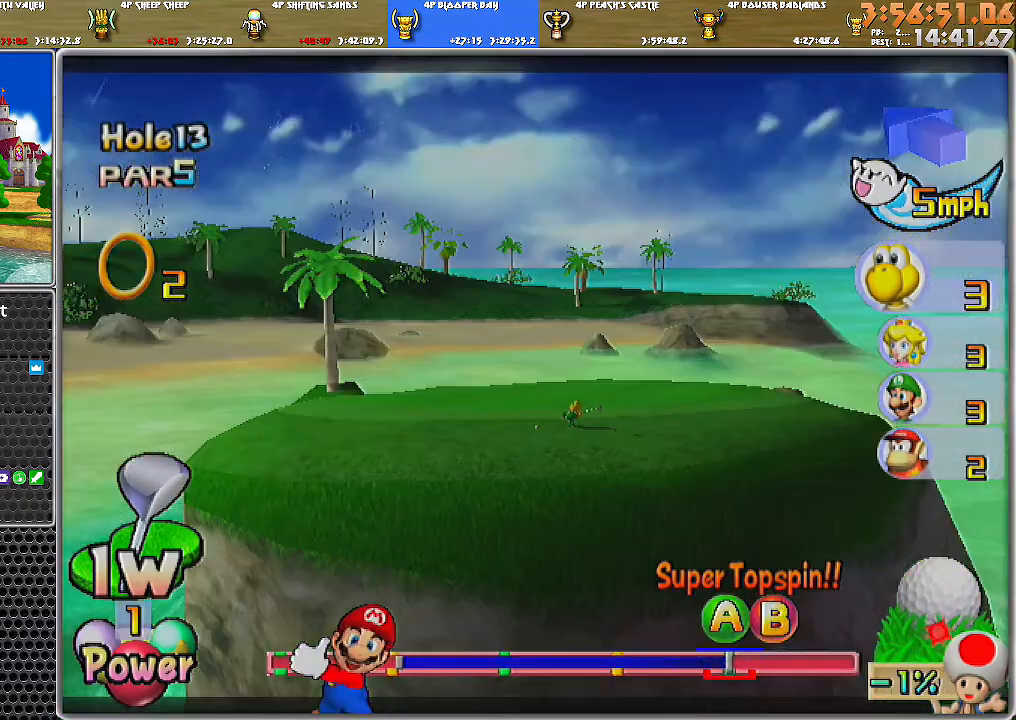
{"buttons": [], "left_stick": "down-left", "right_stick": "center", "events": [[467, "left_stick", "down-left"]]}
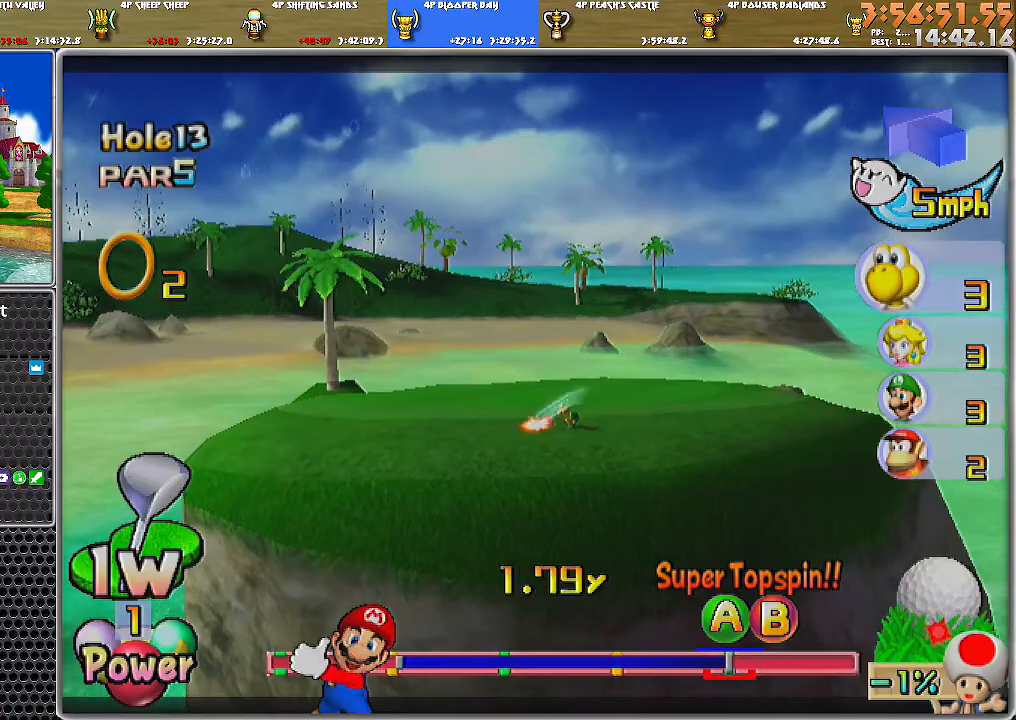
{"buttons": ["A"], "left_stick": "up-left", "right_stick": "center", "events": [[33, "left_stick", "left"], [150, "left_stick", "up-left"], [250, "A", "down"]]}
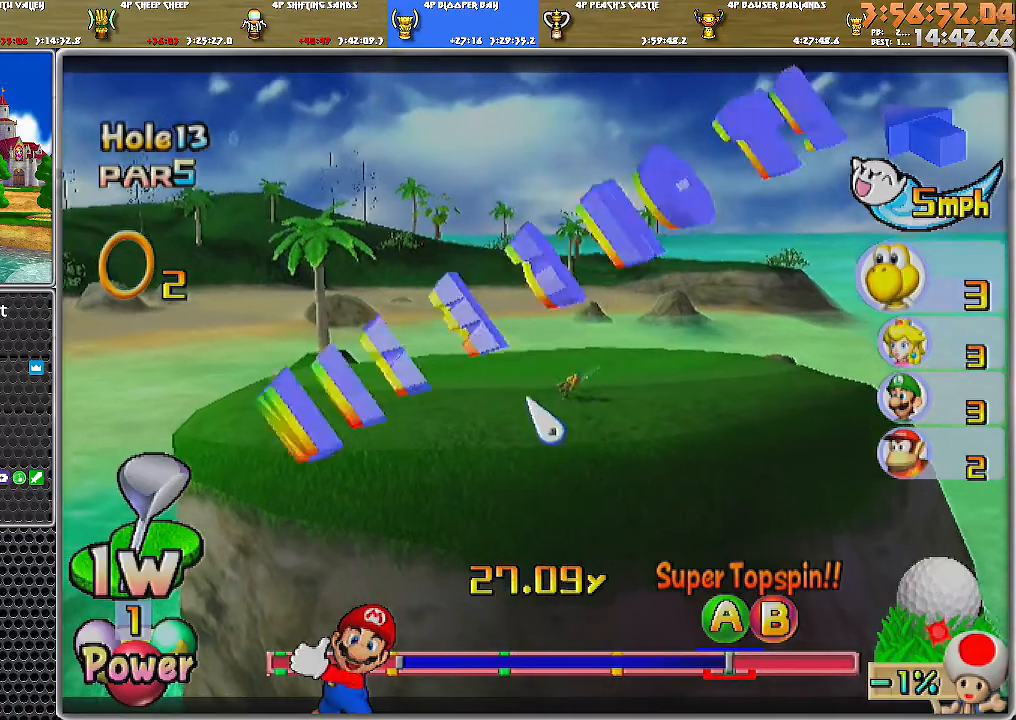
{"buttons": ["A"], "left_stick": "center", "right_stick": "center", "events": [[350, "left_stick", "center"]]}
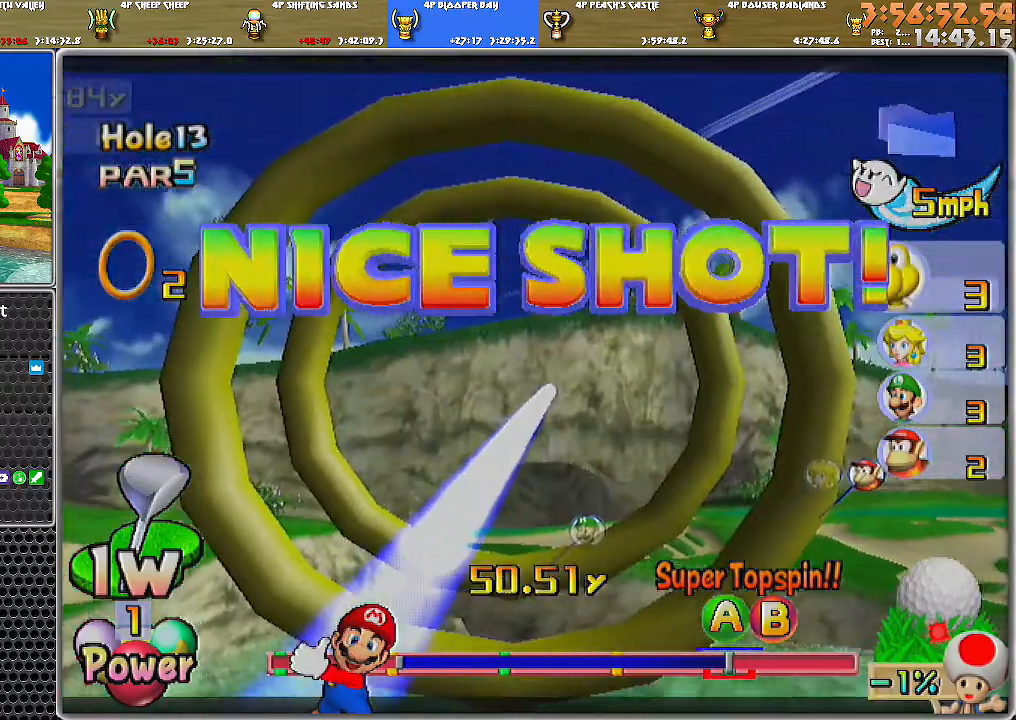
{"buttons": ["A"], "left_stick": "center", "right_stick": "center", "events": []}
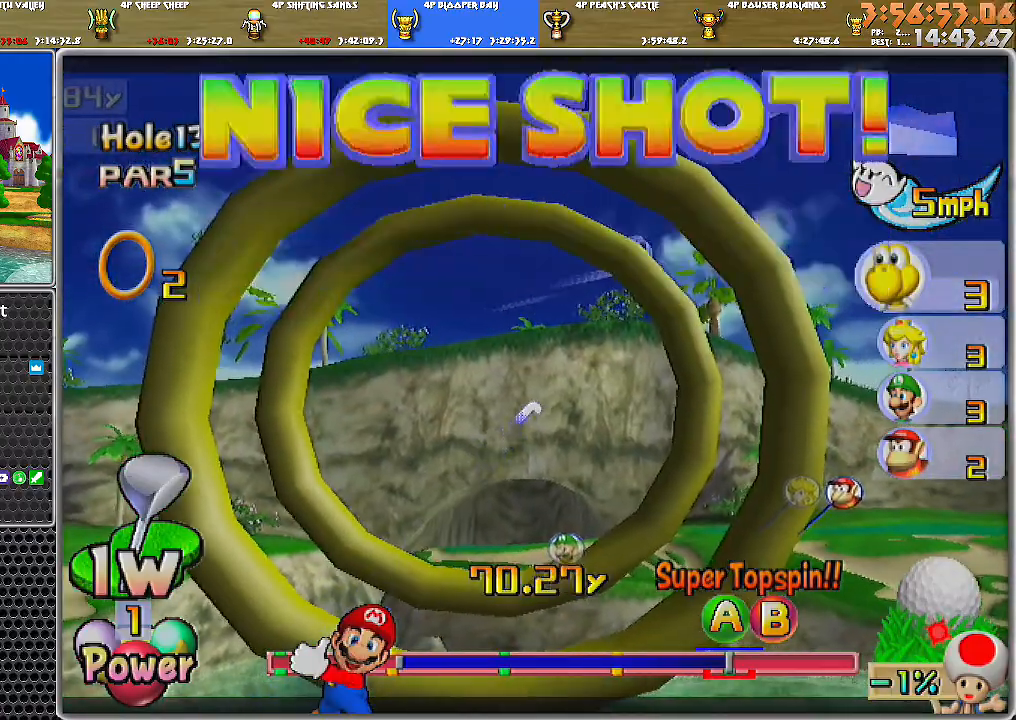
{"buttons": ["A"], "left_stick": "center", "right_stick": "center", "events": []}
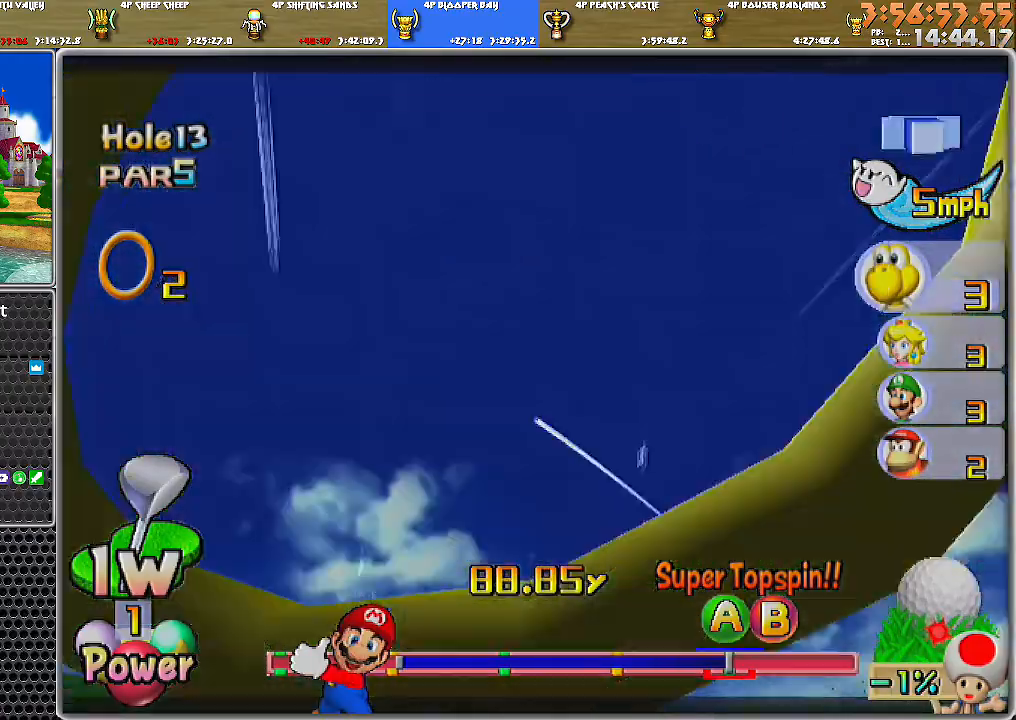
{"buttons": ["A"], "left_stick": "center", "right_stick": "center", "events": []}